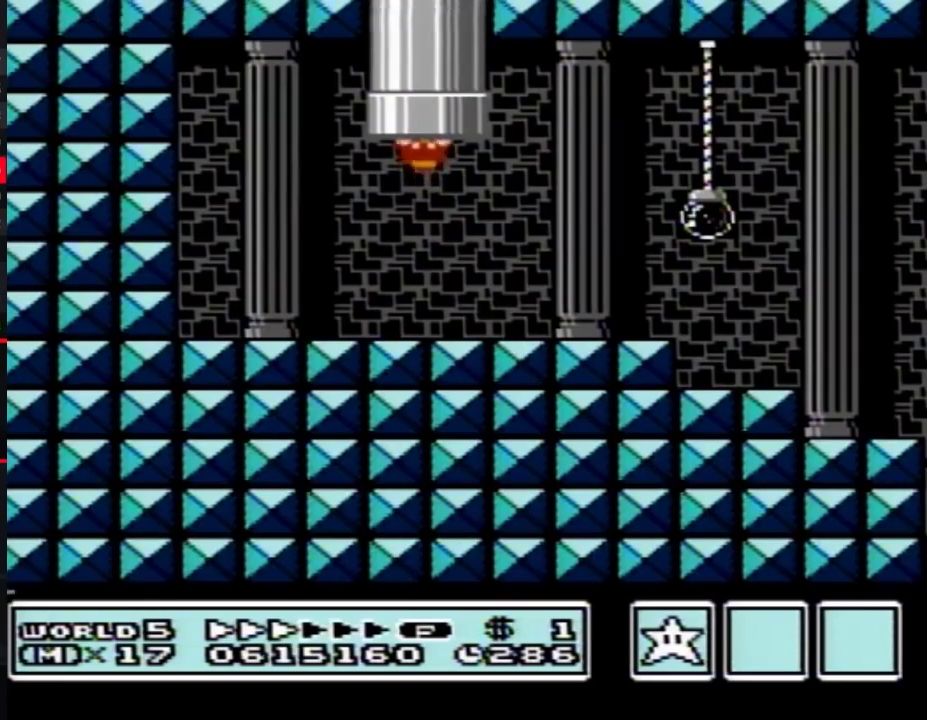
Gameplay with a controller (Nintendo layout); each line is a JSON object with the inputs held at the frame after it. "events" lists button and stick changes between this image and that frame as [ms after this image, input, new state], when the widget could be followed in between. Not read: L3 R3.
{"buttons": ["B", "DPAD_RIGHT"], "events": [[150, "DPAD_RIGHT", "down"]]}
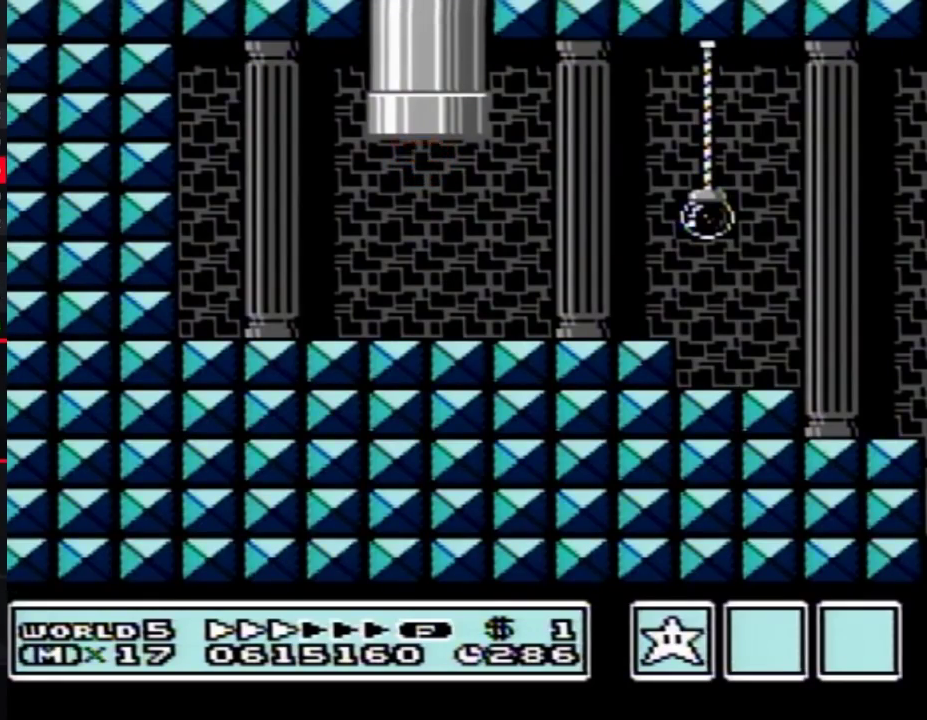
{"buttons": ["B", "DPAD_RIGHT"], "events": []}
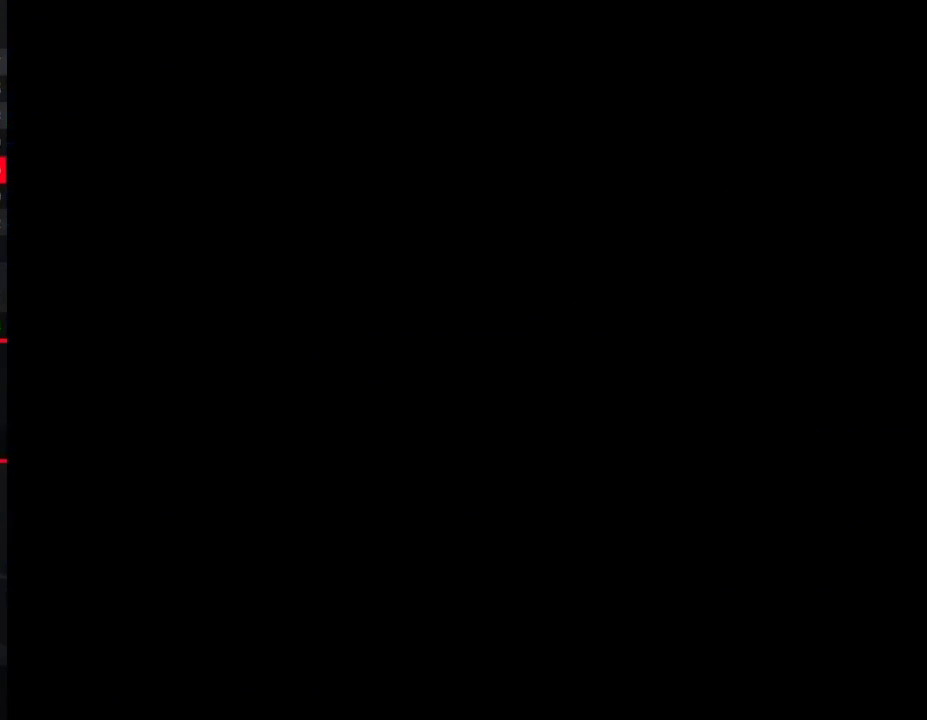
{"buttons": ["B", "DPAD_RIGHT"], "events": []}
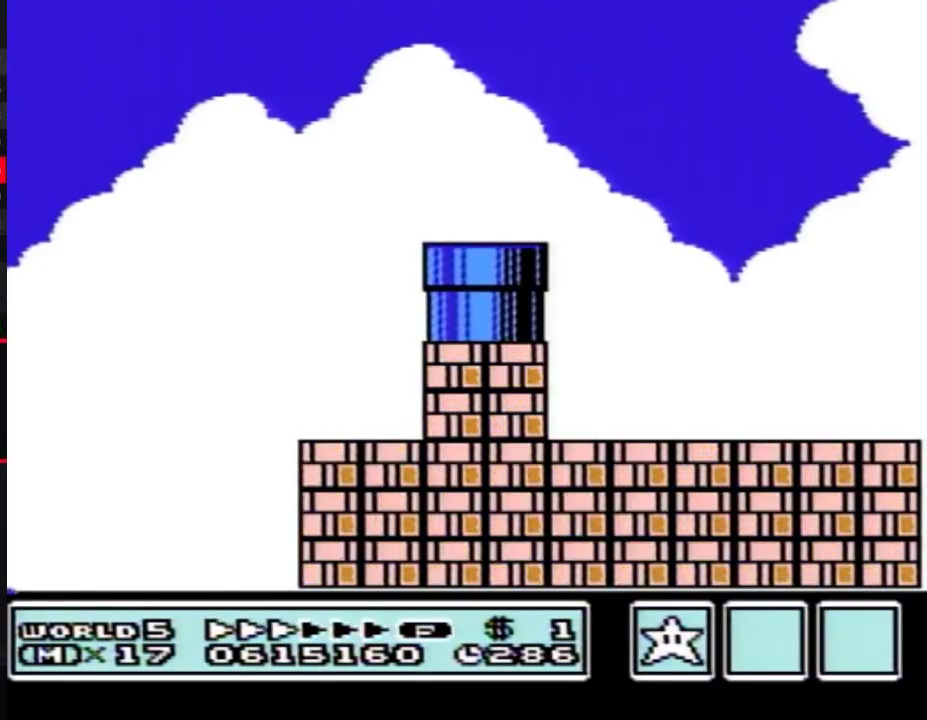
{"buttons": ["B", "DPAD_RIGHT"], "events": []}
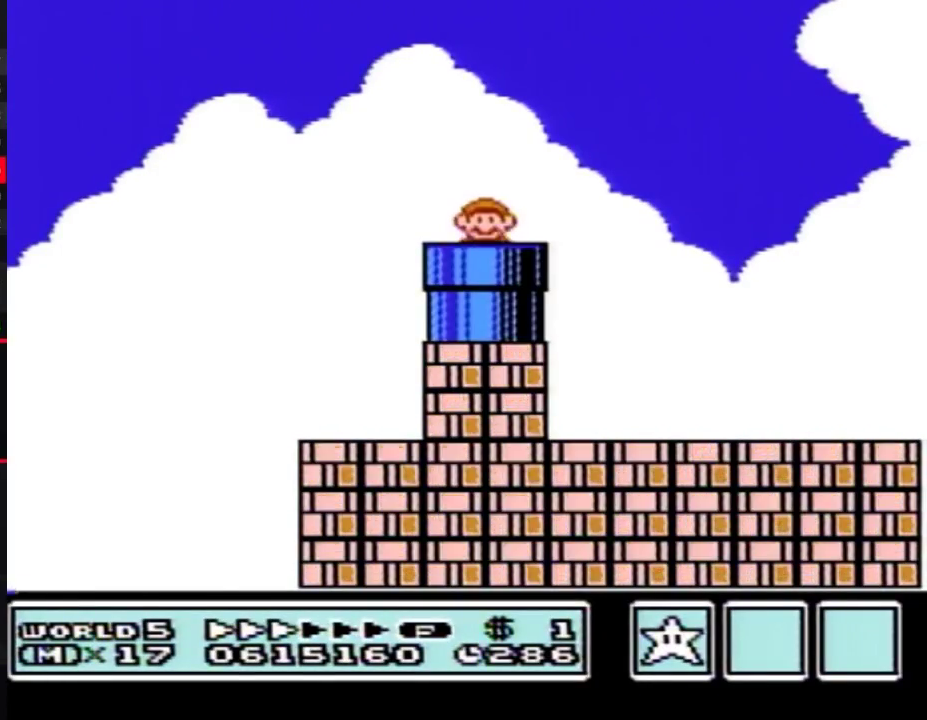
{"buttons": ["A", "B", "DPAD_RIGHT"], "events": [[500, "A", "down"]]}
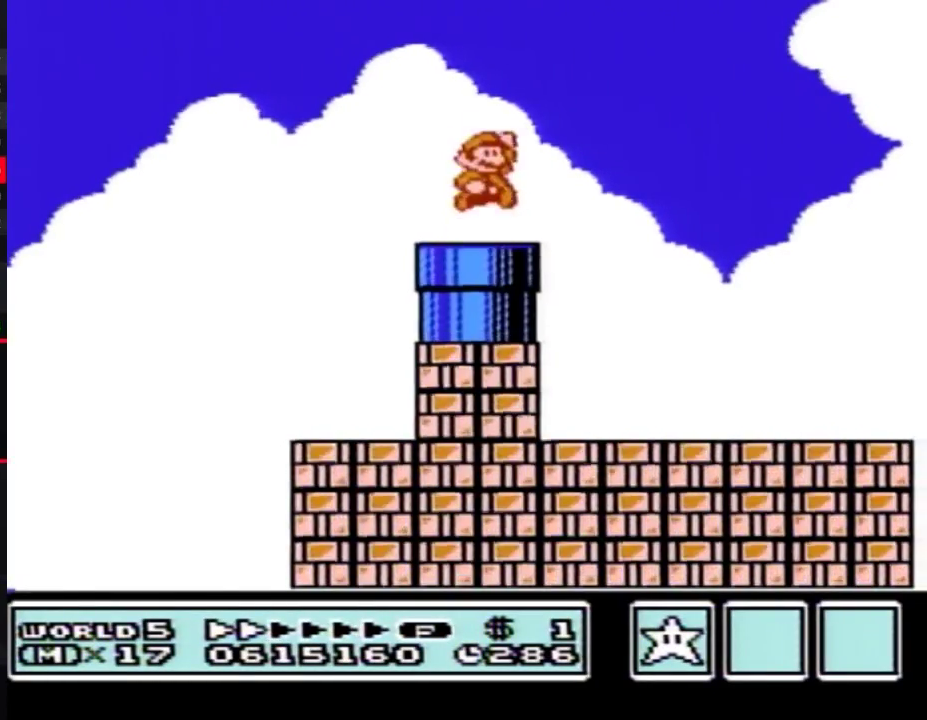
{"buttons": ["B", "DPAD_RIGHT"], "events": [[67, "A", "up"]]}
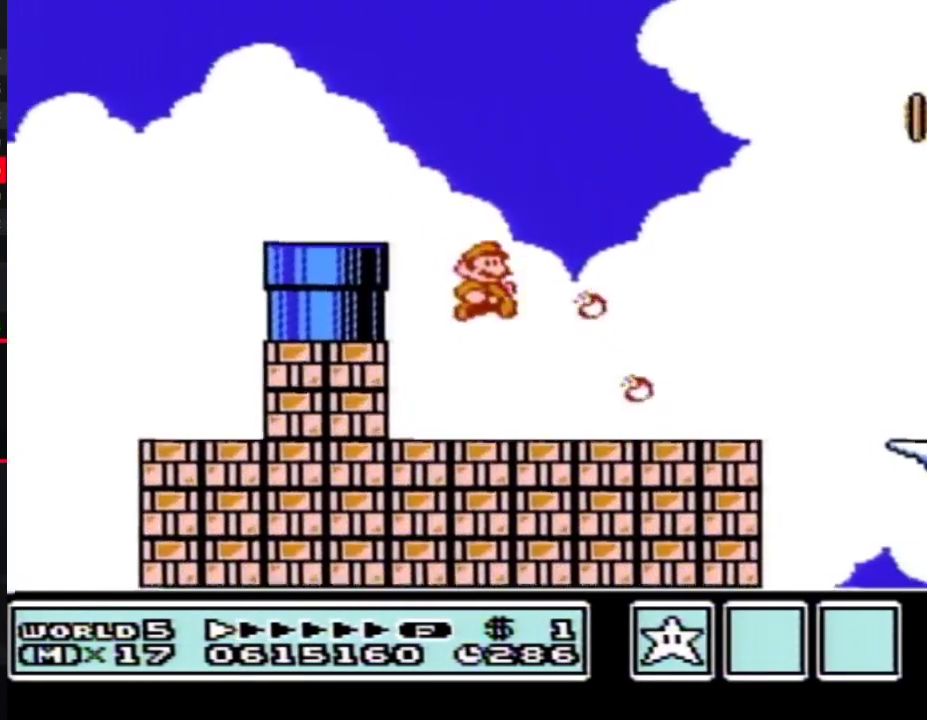
{"buttons": ["B", "DPAD_RIGHT"], "events": [[350, "A", "down"], [400, "A", "up"]]}
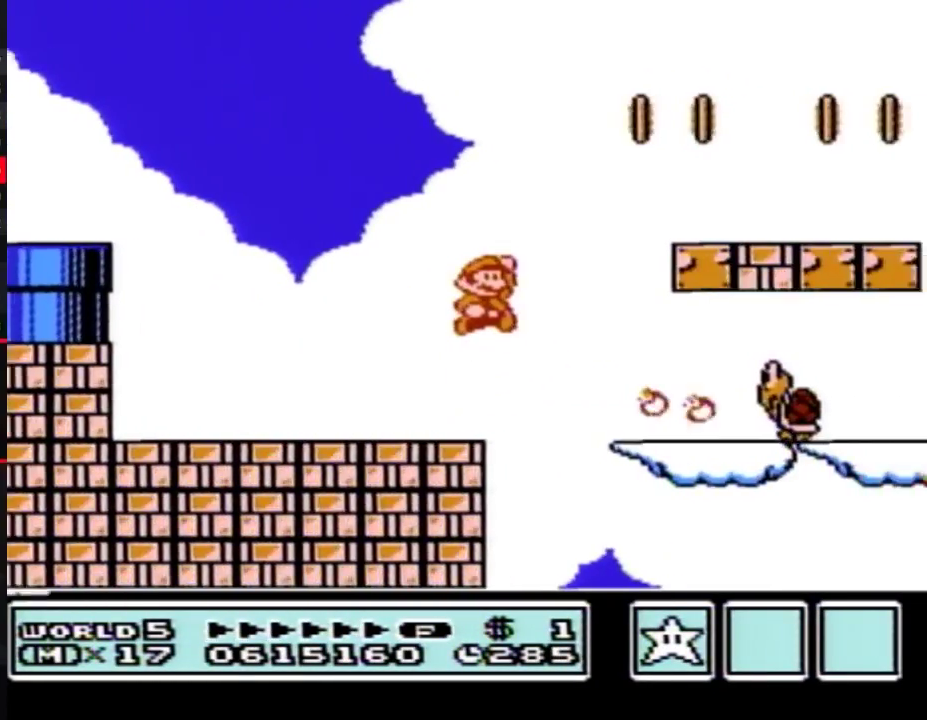
{"buttons": ["A", "B", "DPAD_RIGHT"], "events": [[400, "A", "down"]]}
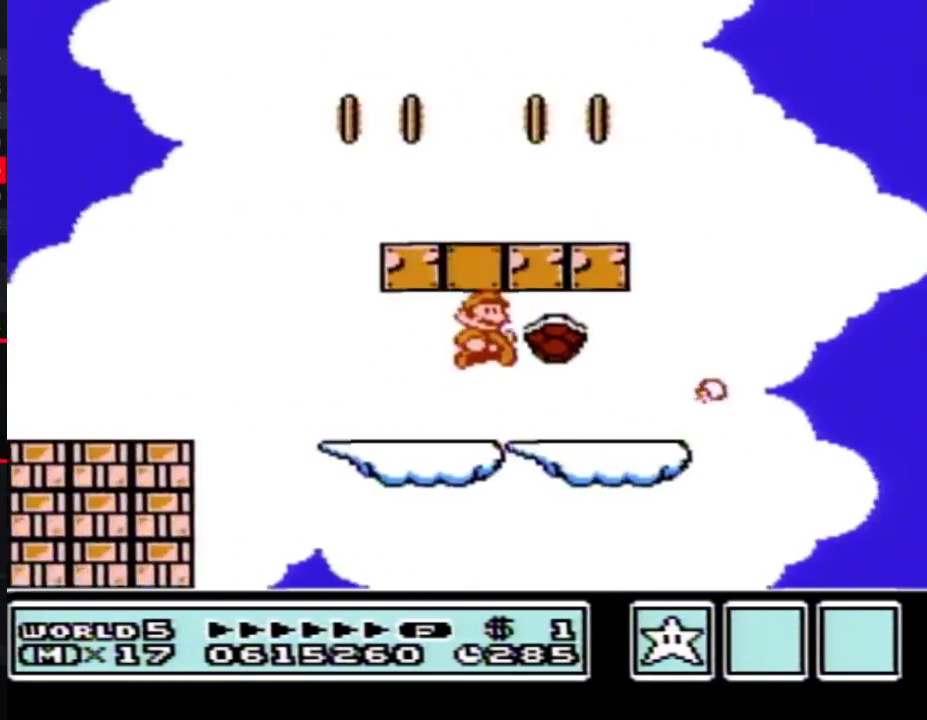
{"buttons": ["A", "B", "DPAD_LEFT"], "events": [[67, "A", "up"], [183, "DPAD_LEFT", "down"], [183, "DPAD_RIGHT", "up"], [283, "A", "down"]]}
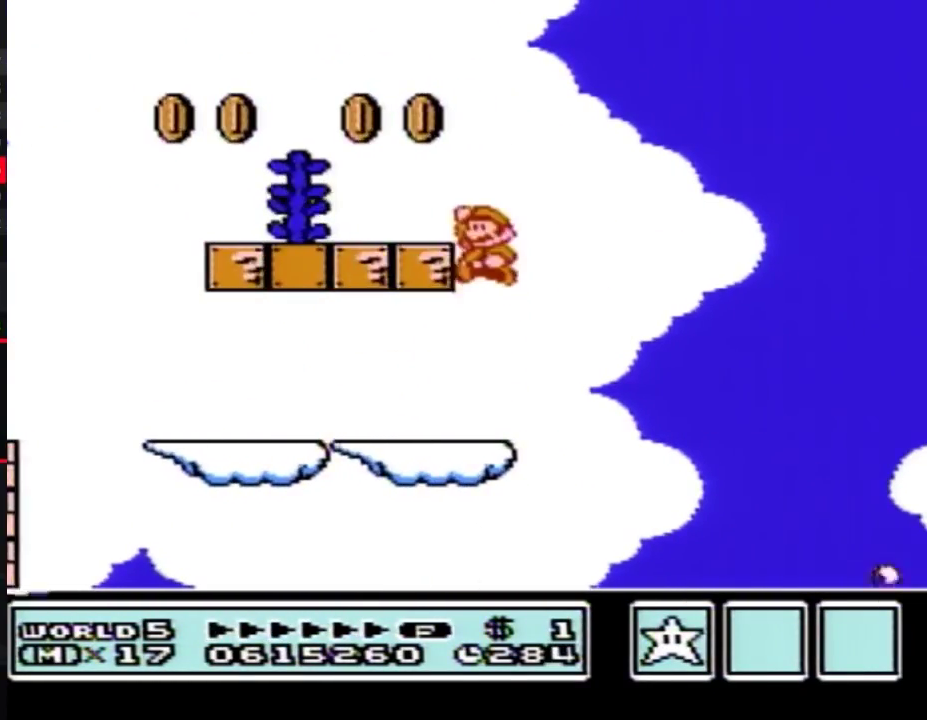
{"buttons": ["A", "B"], "events": [[117, "A", "up"], [433, "A", "down"], [500, "DPAD_LEFT", "up"]]}
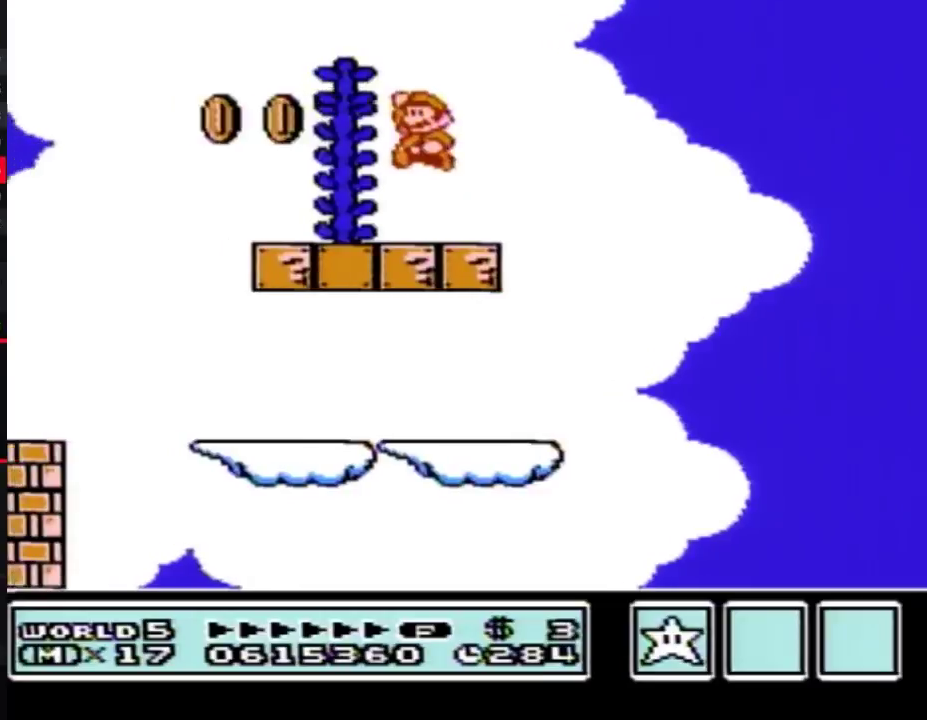
{"buttons": ["A", "B", "DPAD_UP"], "events": [[117, "DPAD_RIGHT", "down"], [400, "DPAD_LEFT", "down"], [400, "DPAD_RIGHT", "up"], [467, "DPAD_UP", "down"], [500, "DPAD_LEFT", "up"]]}
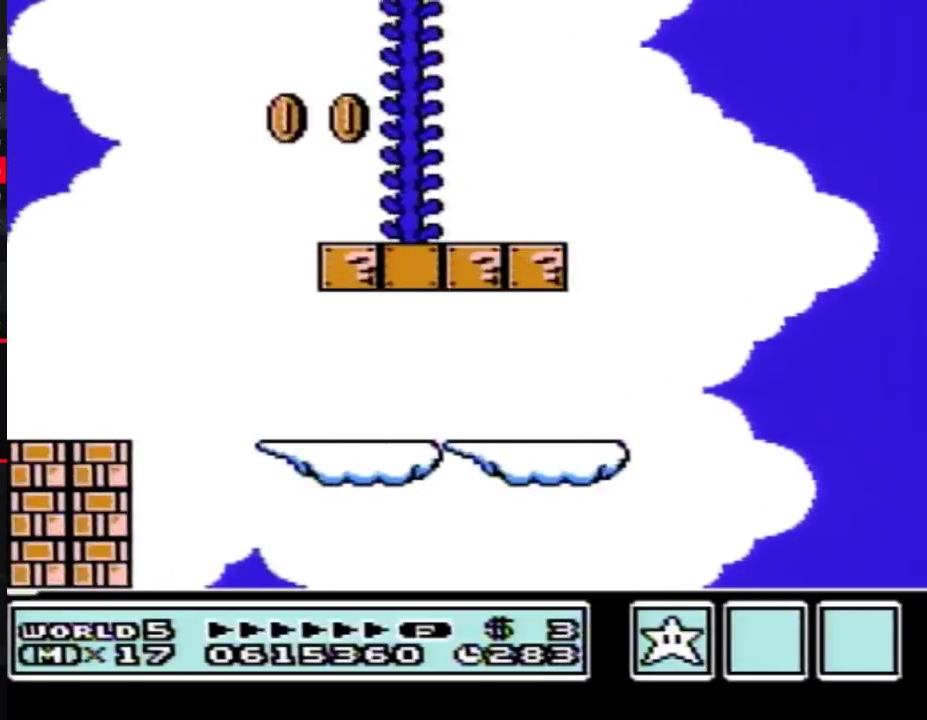
{"buttons": ["B", "DPAD_UP"], "events": [[67, "A", "up"]]}
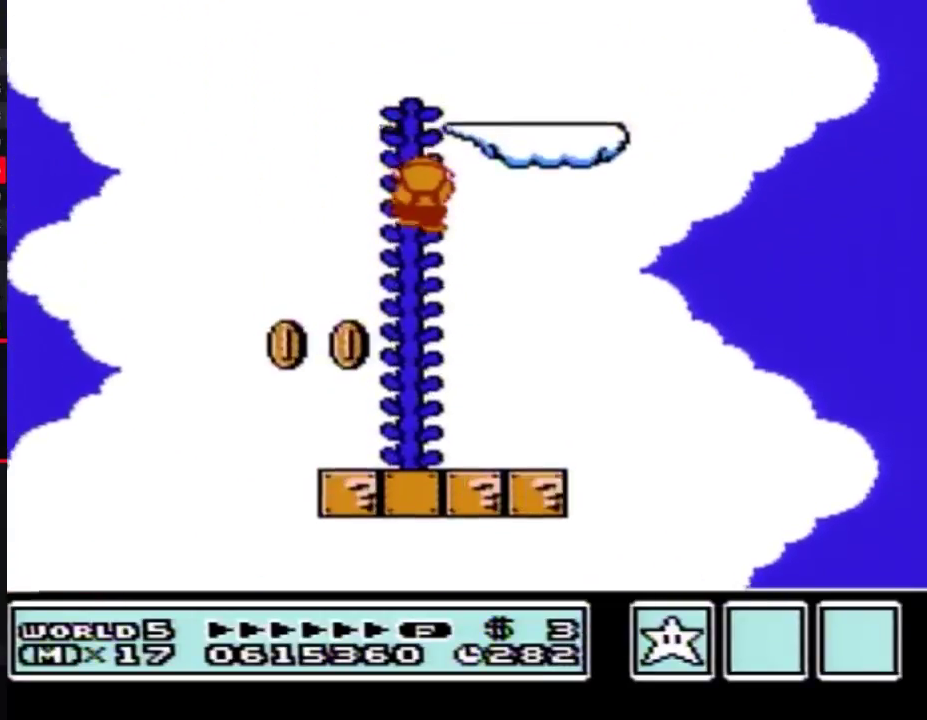
{"buttons": ["B", "DPAD_UP"], "events": []}
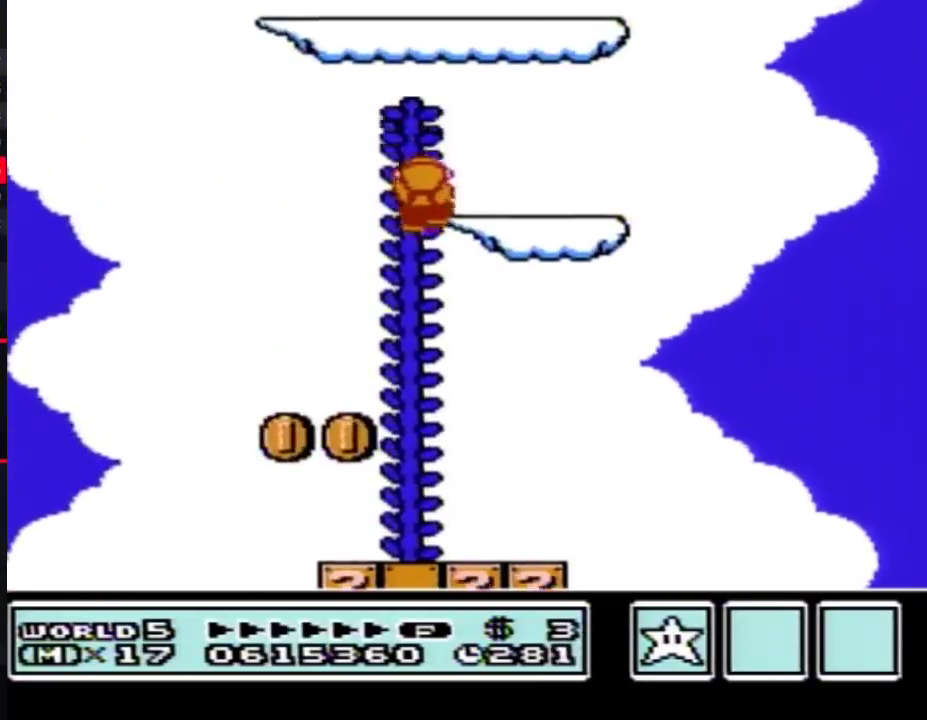
{"buttons": ["A", "B", "DPAD_LEFT"], "events": [[117, "DPAD_RIGHT", "down"], [150, "DPAD_UP", "up"], [283, "DPAD_RIGHT", "up"], [317, "A", "down"], [317, "DPAD_LEFT", "down"]]}
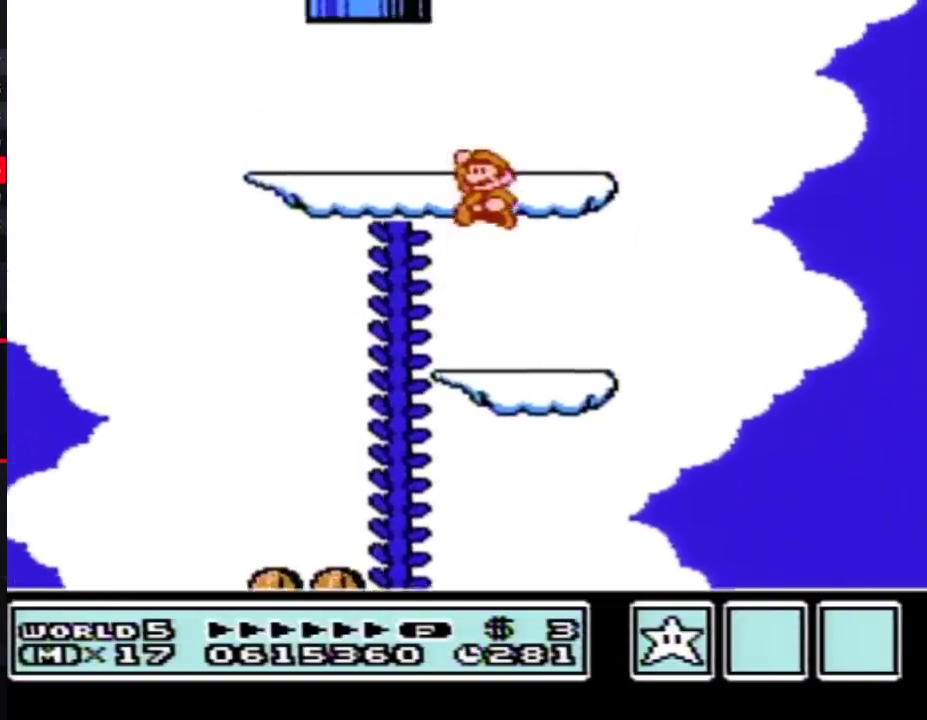
{"buttons": ["A", "B", "DPAD_UP", "DPAD_RIGHT"], "events": [[150, "A", "up"], [433, "DPAD_LEFT", "up"], [433, "DPAD_UP", "down"], [467, "A", "down"], [467, "DPAD_RIGHT", "down"]]}
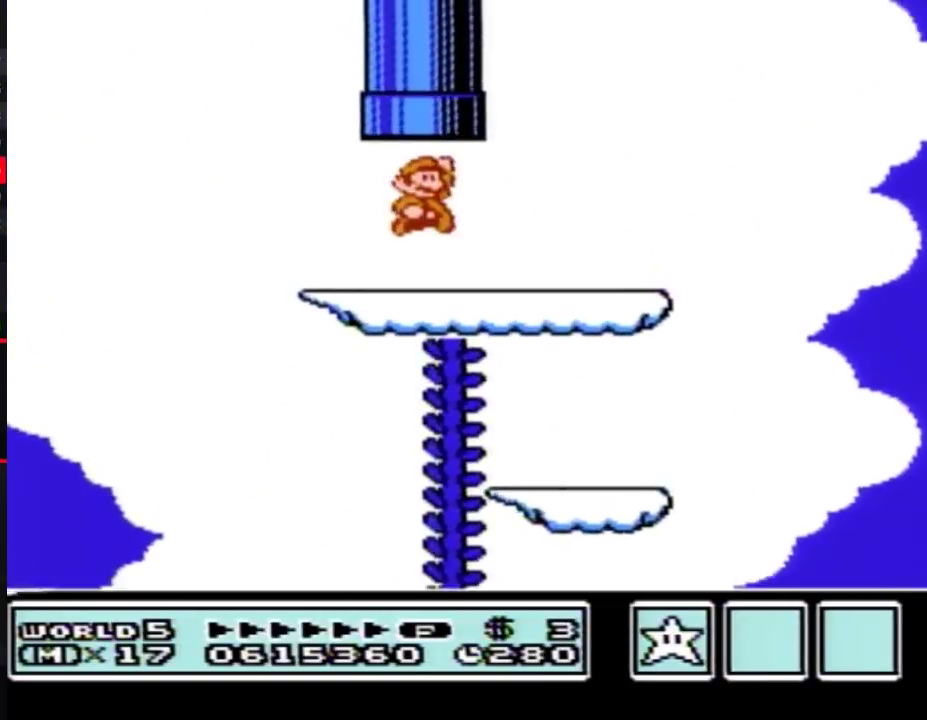
{"buttons": []}
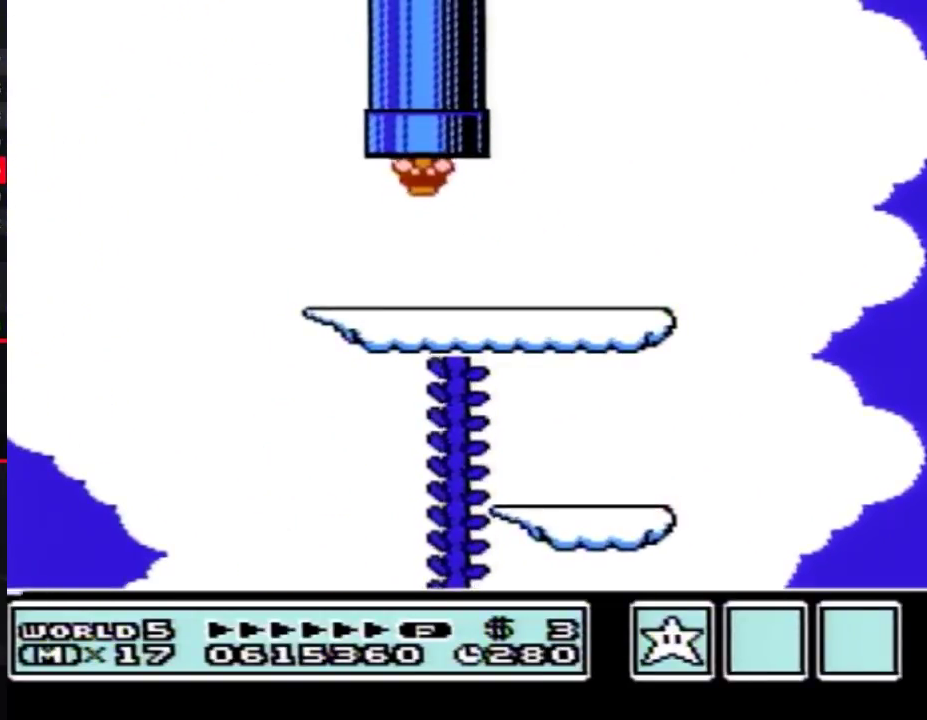
{"buttons": [], "events": []}
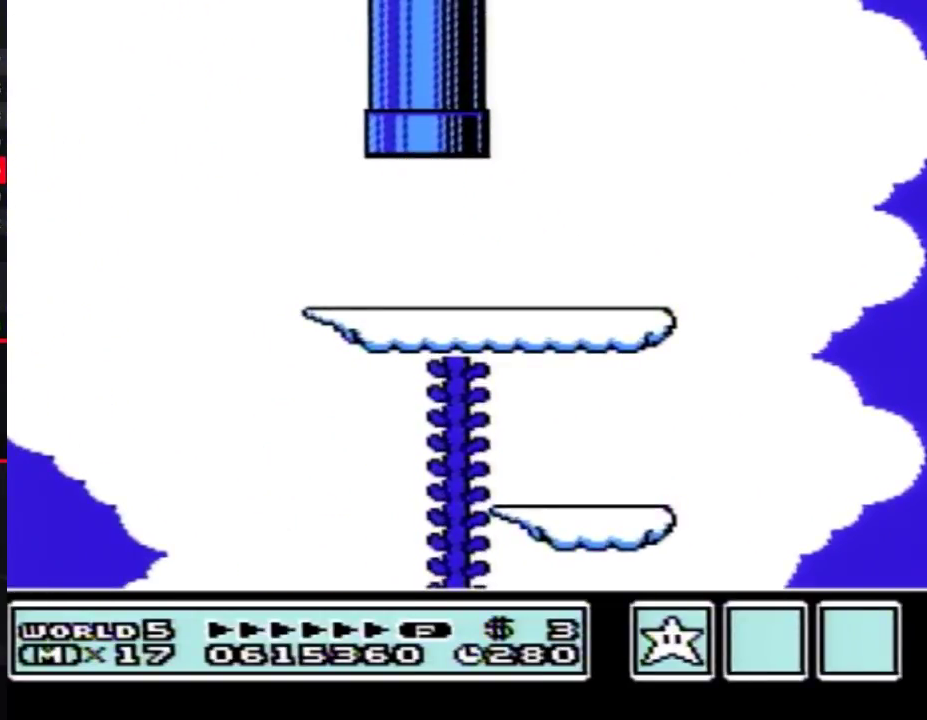
{"buttons": [], "events": []}
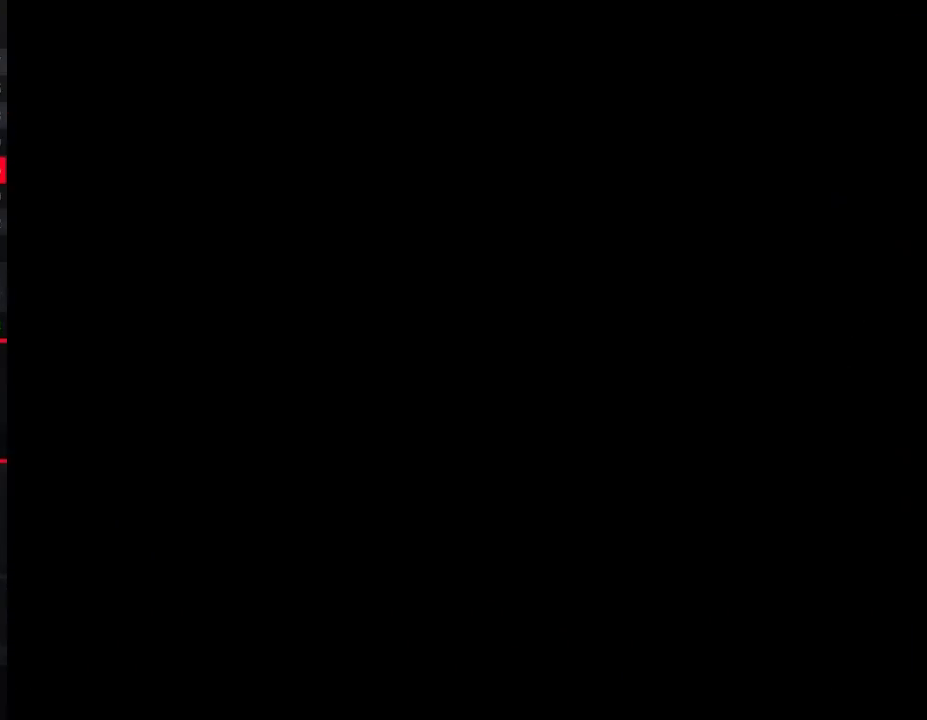
{"buttons": ["DPAD_DOWN"], "events": [[100, "DPAD_DOWN", "down"]]}
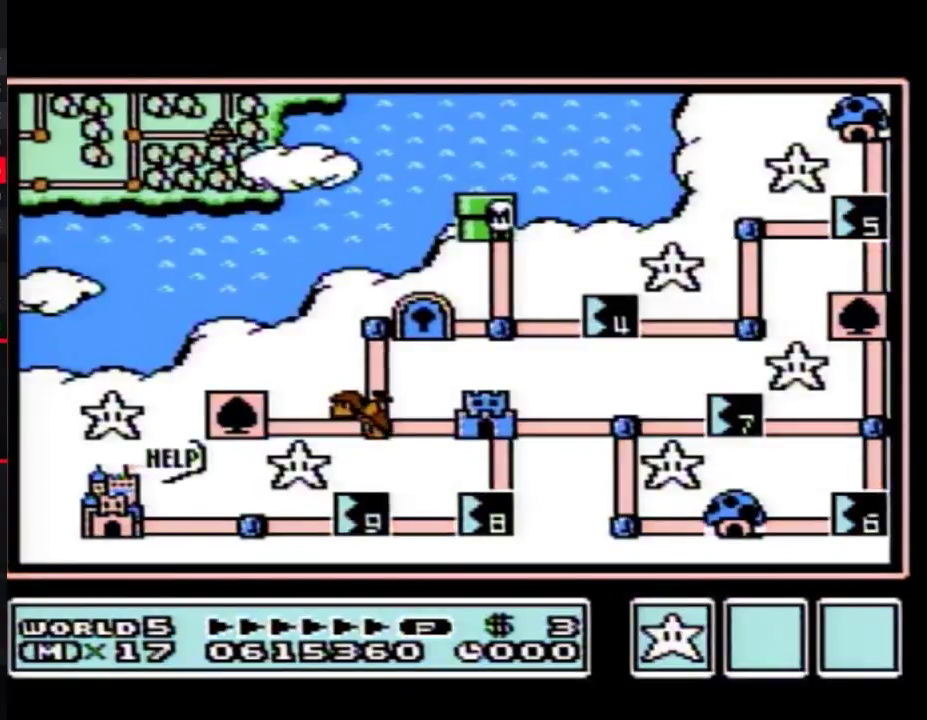
{"buttons": ["DPAD_DOWN"], "events": []}
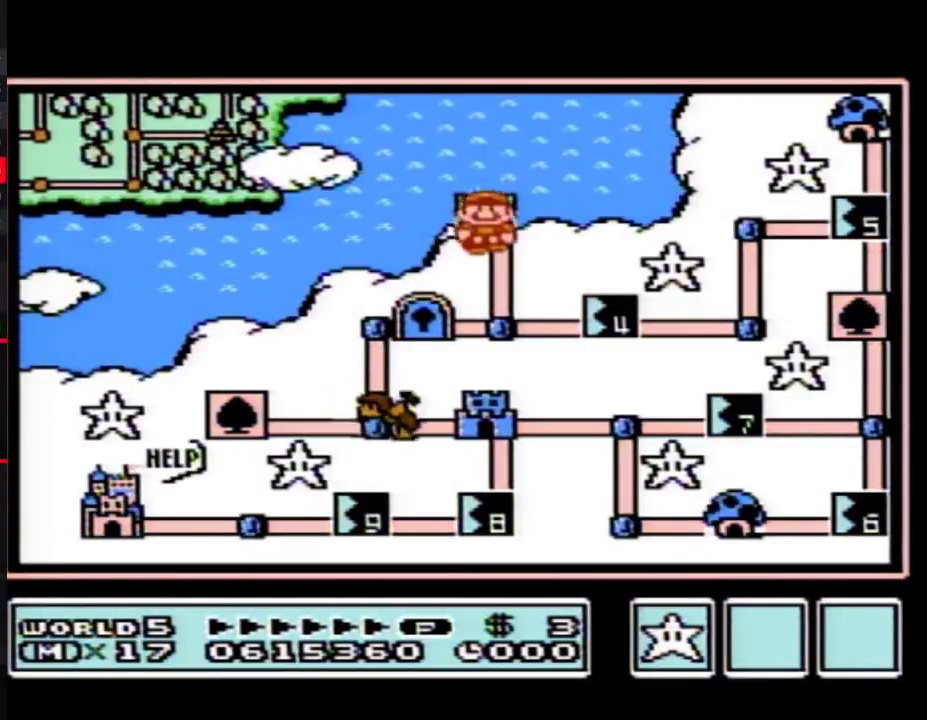
{"buttons": ["DPAD_RIGHT"], "events": [[217, "DPAD_DOWN", "up"], [317, "DPAD_RIGHT", "down"]]}
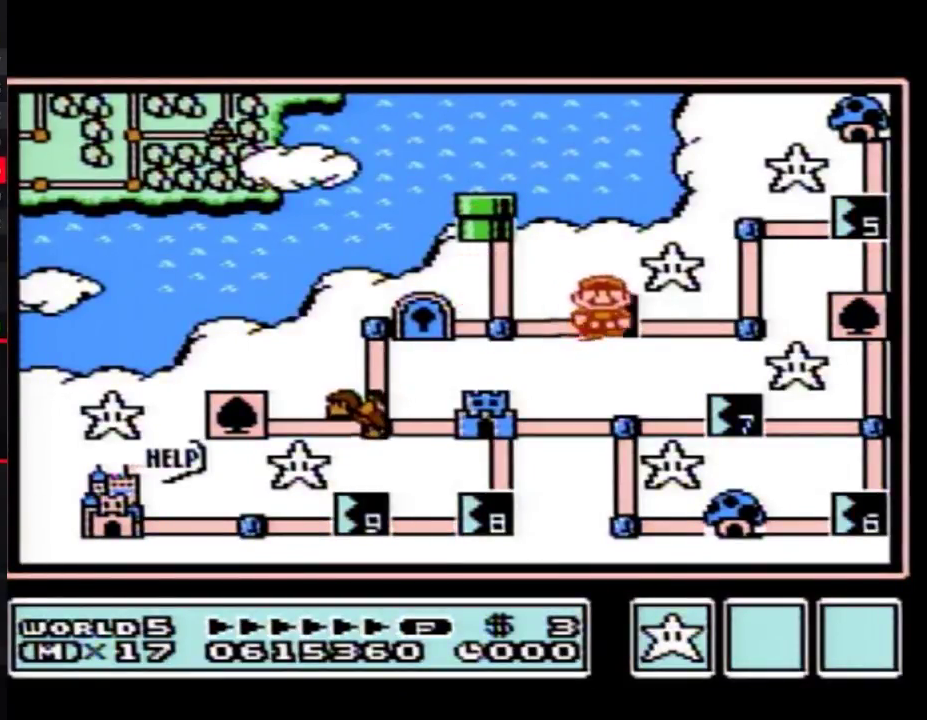
{"buttons": ["DPAD_RIGHT"], "events": []}
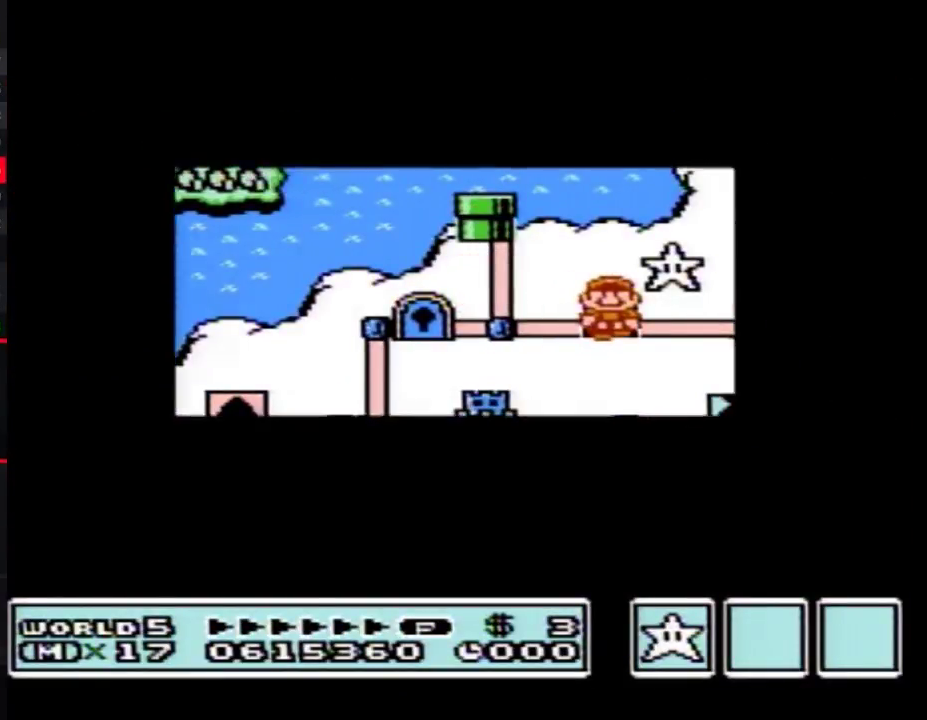
{"buttons": ["DPAD_RIGHT"], "events": []}
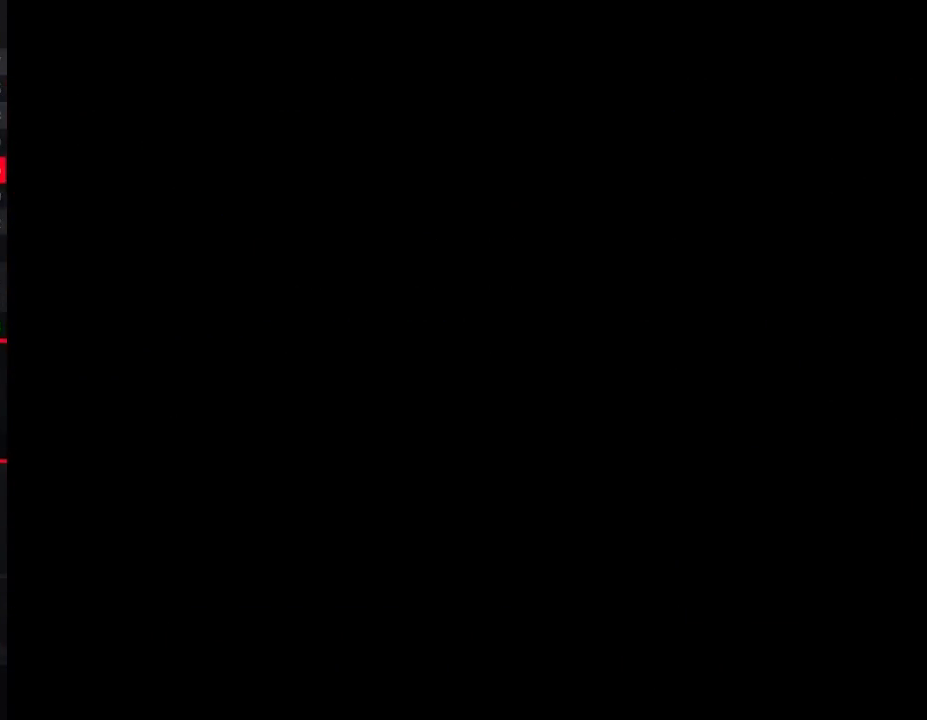
{"buttons": ["B", "DPAD_RIGHT"]}
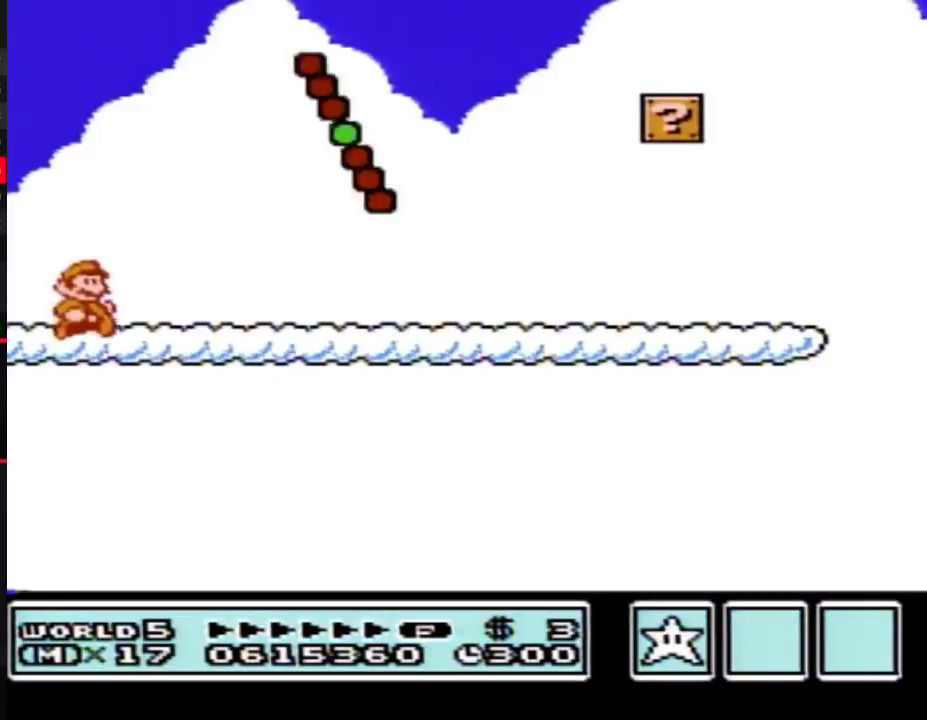
{"buttons": ["B", "DPAD_RIGHT"], "events": []}
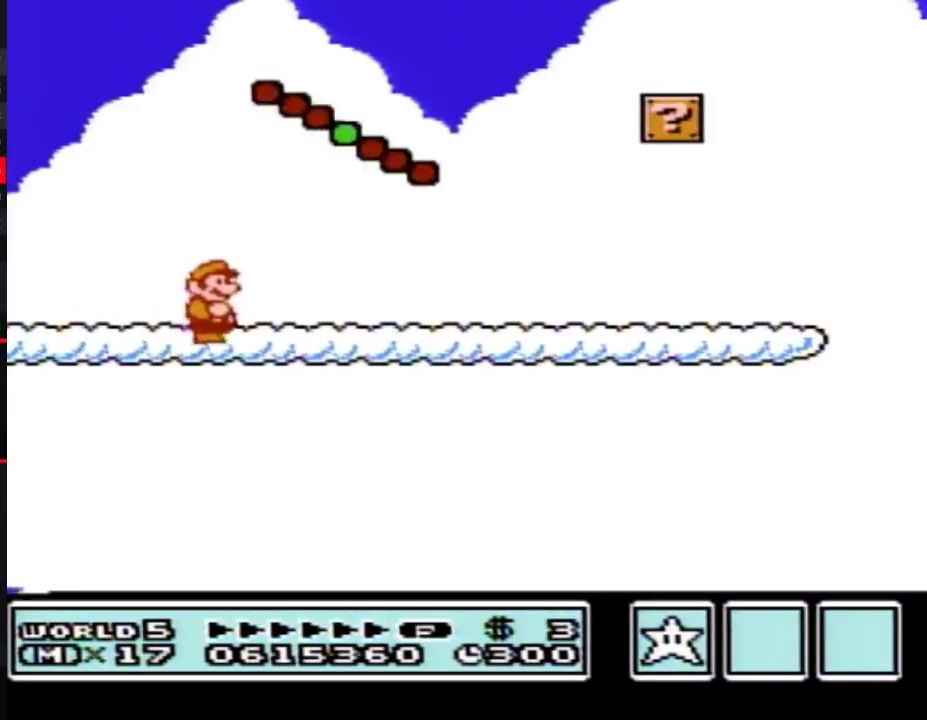
{"buttons": ["B", "DPAD_RIGHT"], "events": []}
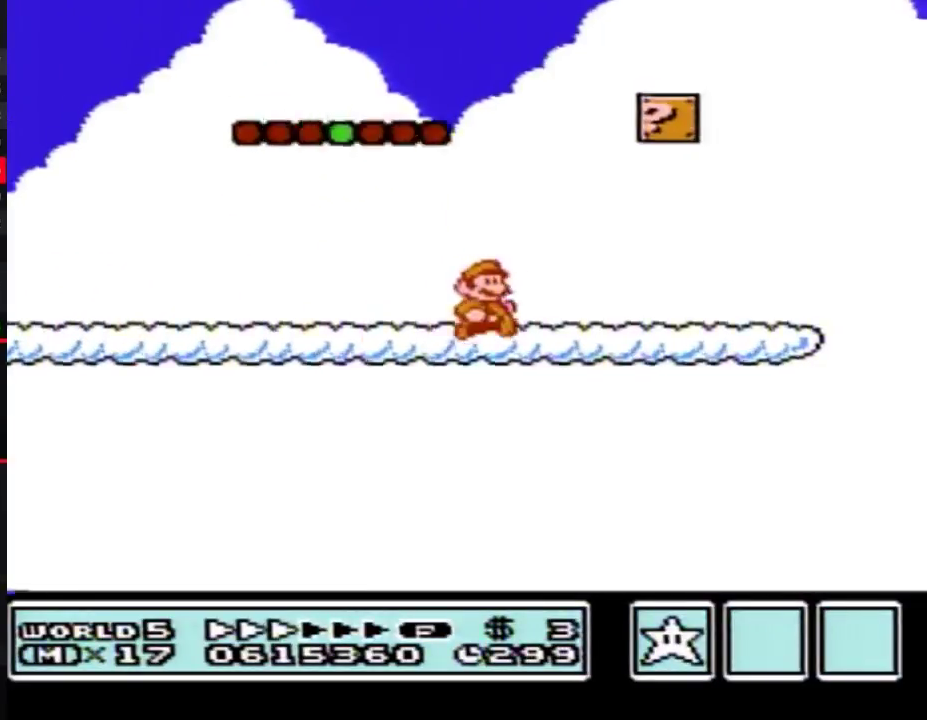
{"buttons": ["B", "DPAD_RIGHT"], "events": []}